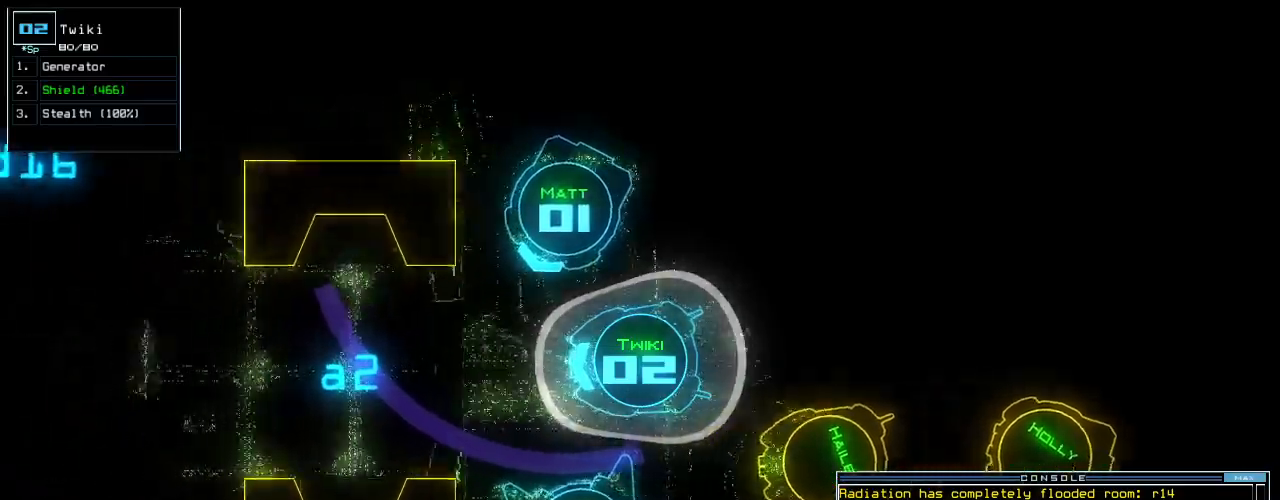
Gameplay with keyboard; each line is a JSON object with the keys held at the frame after it. "events" lists presses ("down") and releases ("up") of ".", "0", "1", "2", "3", "4", "5", "6", "7", "8", "9", "a", "b", "backspace", "c", "caps_lock", "comma", "ctrl_l", "ctrl_r", "d", "down", "e", "equals", "escape", "f", "f8", "g", "h", "i", "j", "k", "l", "left", "m", "minus", "n", "num3", "num9", "o", "p", "q", "quote", "r", "return", "right", "s", "semicolon", "shift_l", "shift_r", "space", "t", "tab", "tilde", "u", "up", "v", "w", "x", "y" and "z" between this image and that frame as [ms after this image, input, new state], when the widget could be followed in between. No other keys are recorded. Mouse input is not recorded.
{"keys": ["up"], "events": [[220, "right", "down"], [260, "right", "up"]]}
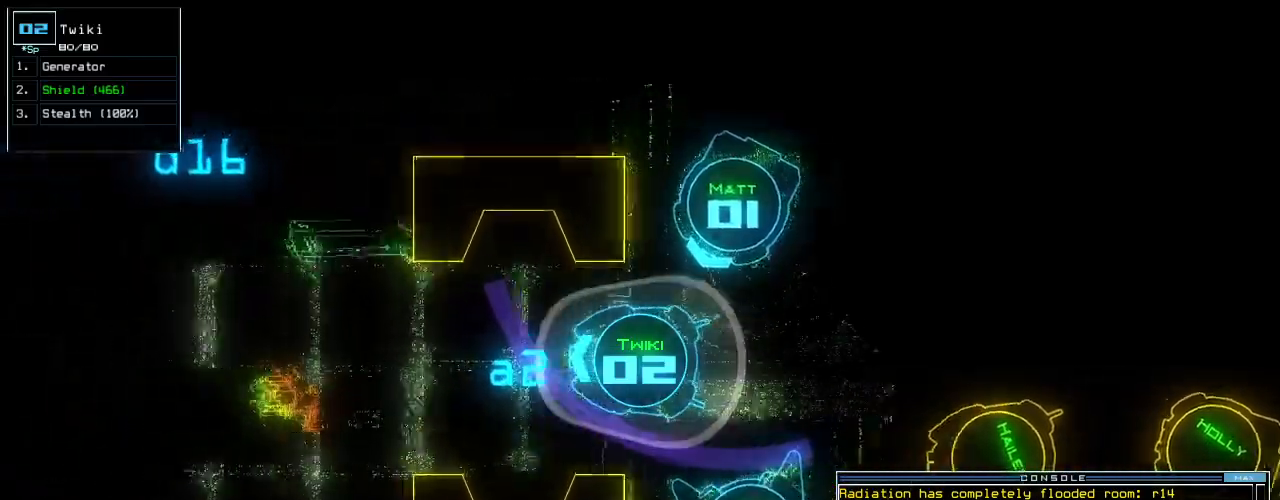
{"keys": ["left"], "events": [[120, "up", "up"], [340, "up", "down"], [460, "left", "down"], [480, "up", "up"]]}
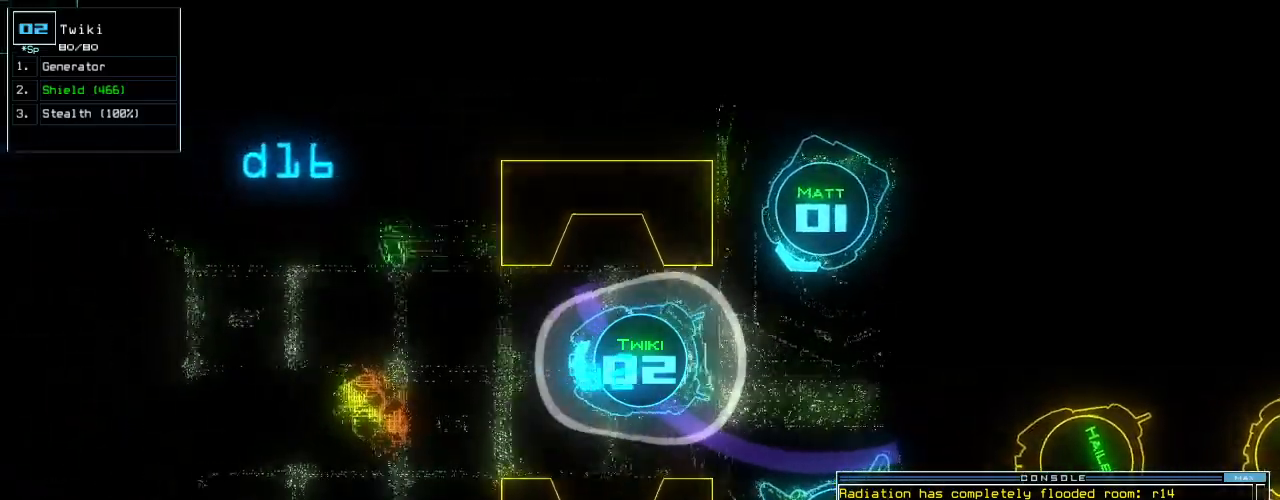
{"keys": [], "events": [[80, "left", "up"]]}
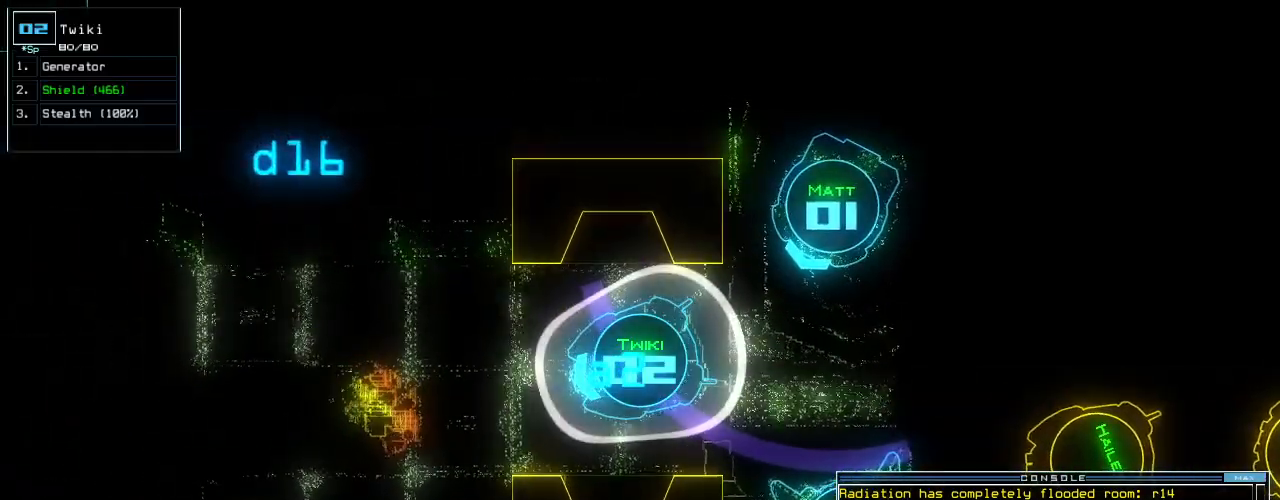
{"keys": ["right", "up"], "events": [[420, "up", "down"], [440, "right", "down"]]}
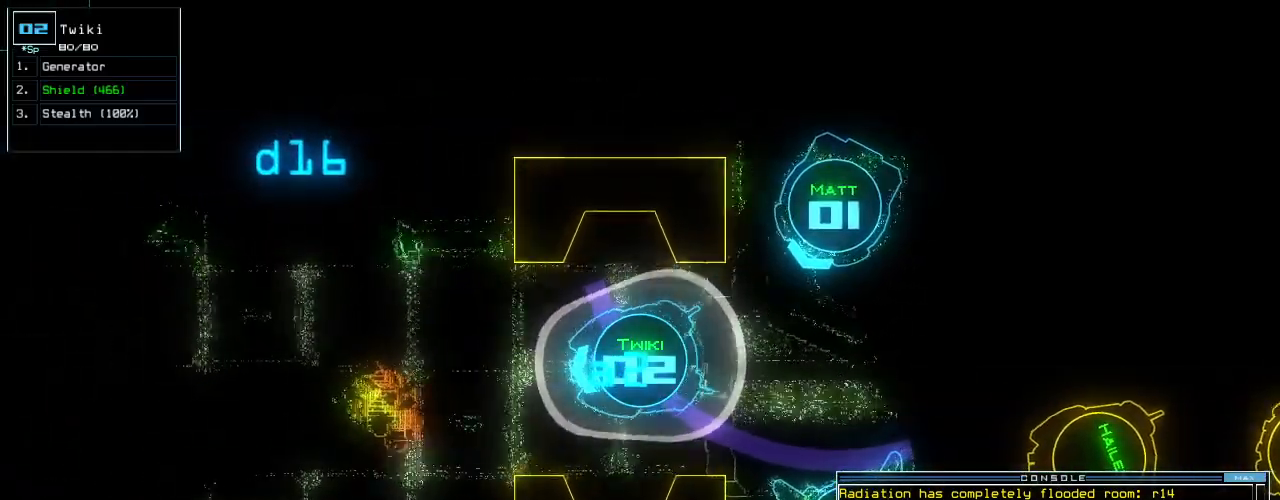
{"keys": ["up"], "events": [[80, "right", "up"], [260, "left", "down"], [340, "left", "up"]]}
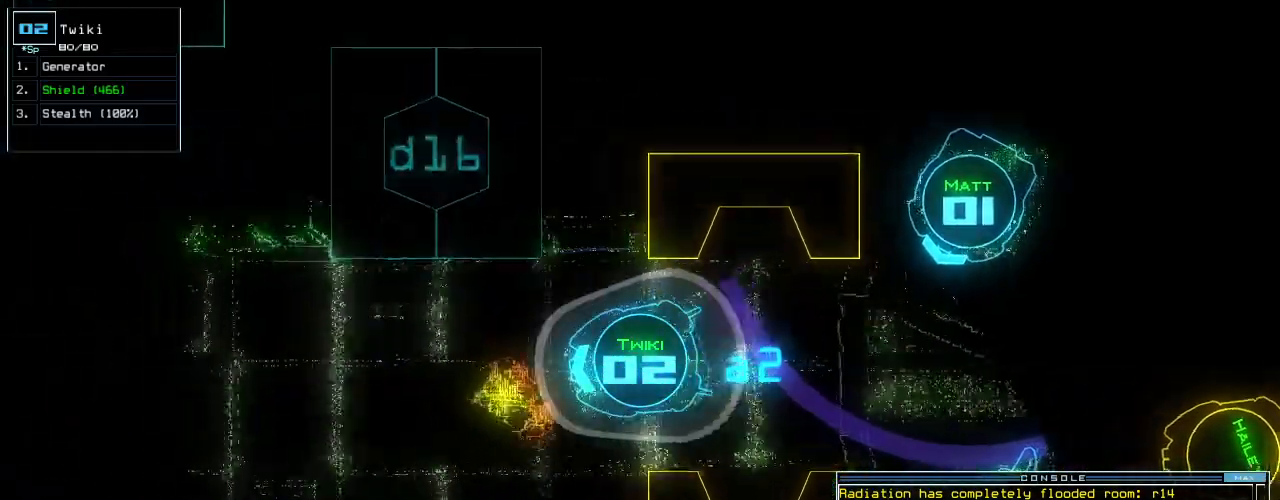
{"keys": ["r", "up"], "events": [[60, "left", "down"], [100, "left", "up"], [200, "left", "down"], [260, "left", "up"], [460, "r", "down"]]}
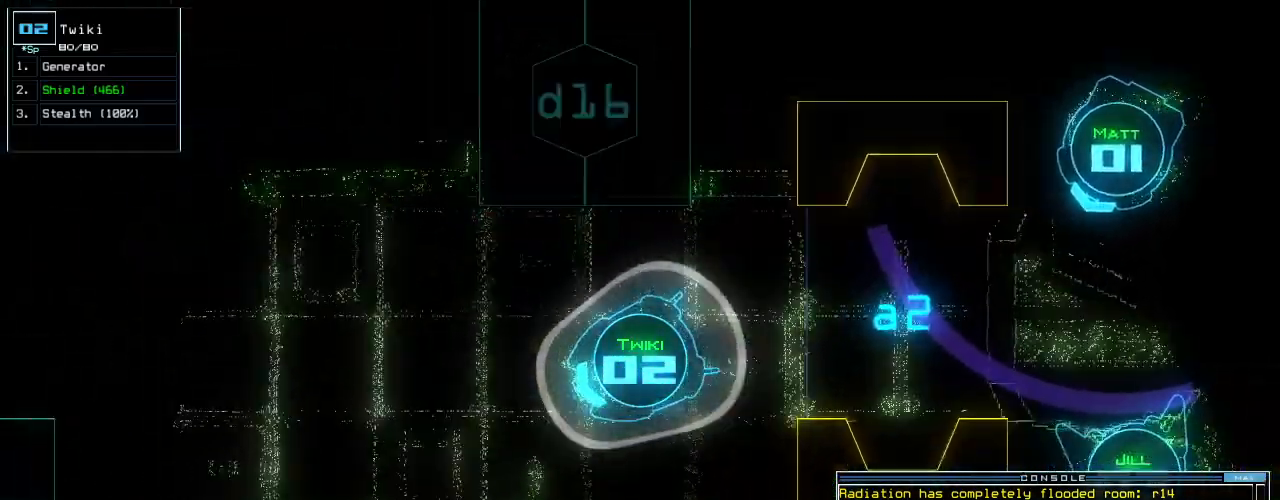
{"keys": ["up"], "events": [[40, "a", "down"], [60, "return", "down"], [80, "r", "up"], [160, "a", "up"], [200, "return", "up"], [220, "left", "down"], [320, "left", "up"]]}
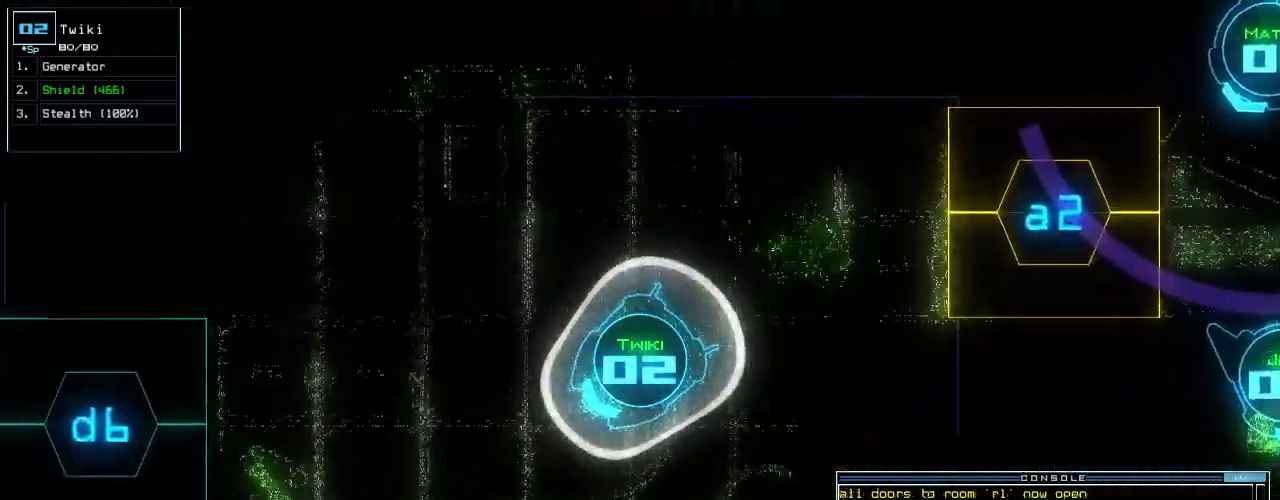
{"keys": ["right", "up"], "events": [[420, "right", "down"]]}
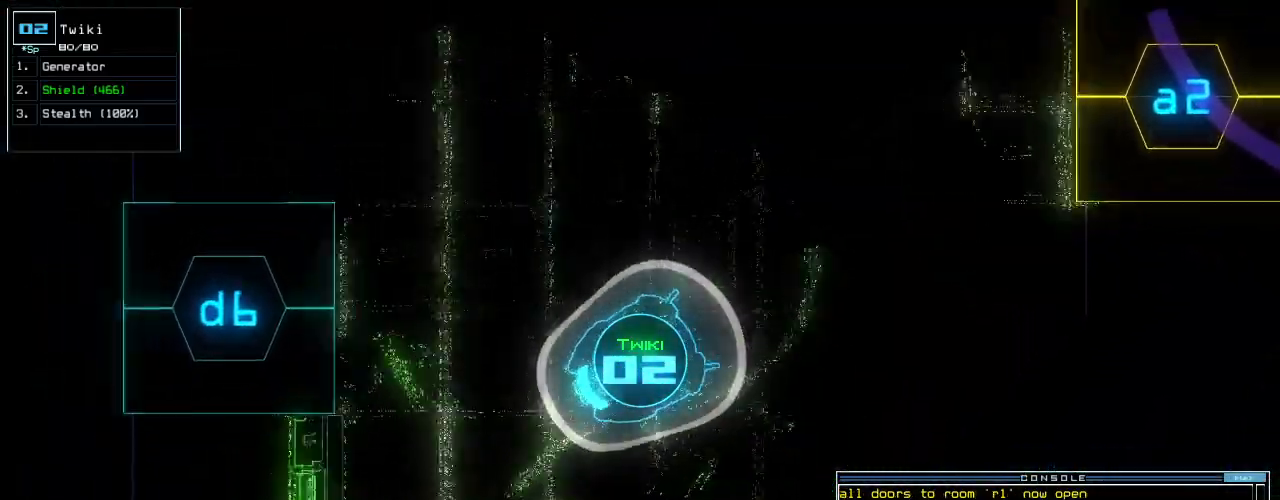
{"keys": ["right", "up"], "events": []}
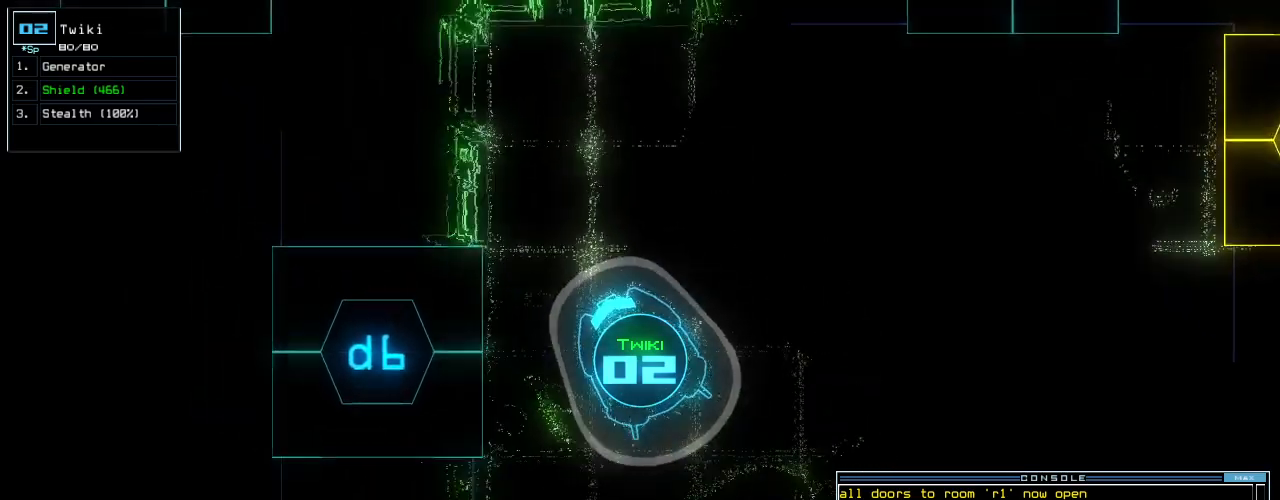
{"keys": [], "events": [[240, "right", "up"], [240, "up", "up"], [300, "space", "down"], [420, "space", "up"]]}